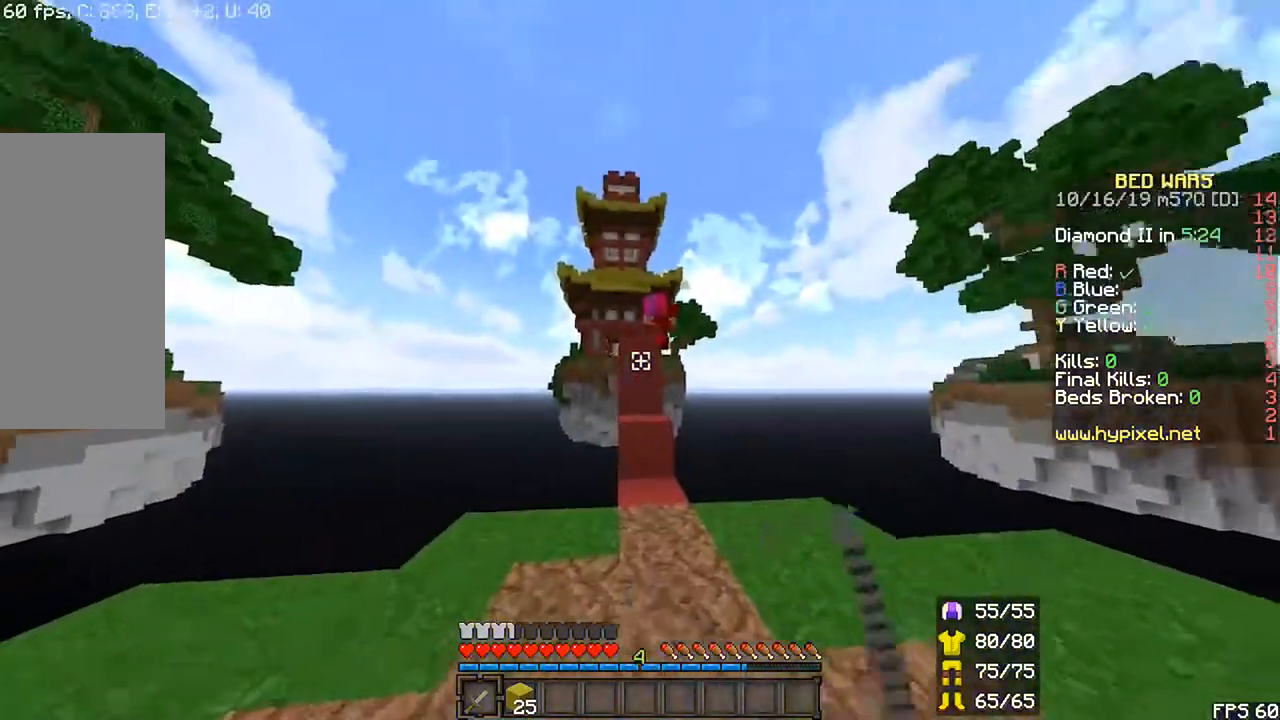
Gameplay with keyboard and mouse; each line is a JSON object with the keys and mouse buttons held at the frame after it. "events" lists presses ("down") and releases ("up") of "down", "left", "r", "right", "shift", "space", "up", "mouse_left" and "mouse_right" between this image and that frame as [ms after this image, input, new state], when the widget could be followed in between. "mouse_left", "mouse_right" = the "left", "right" buttons of the "mouse" list. No other keys are recorded. Fast repeated clicks can show as one long hold. Mouse movement is not recorded.
{"keys": ["r", "up"], "mouse": [], "events": []}
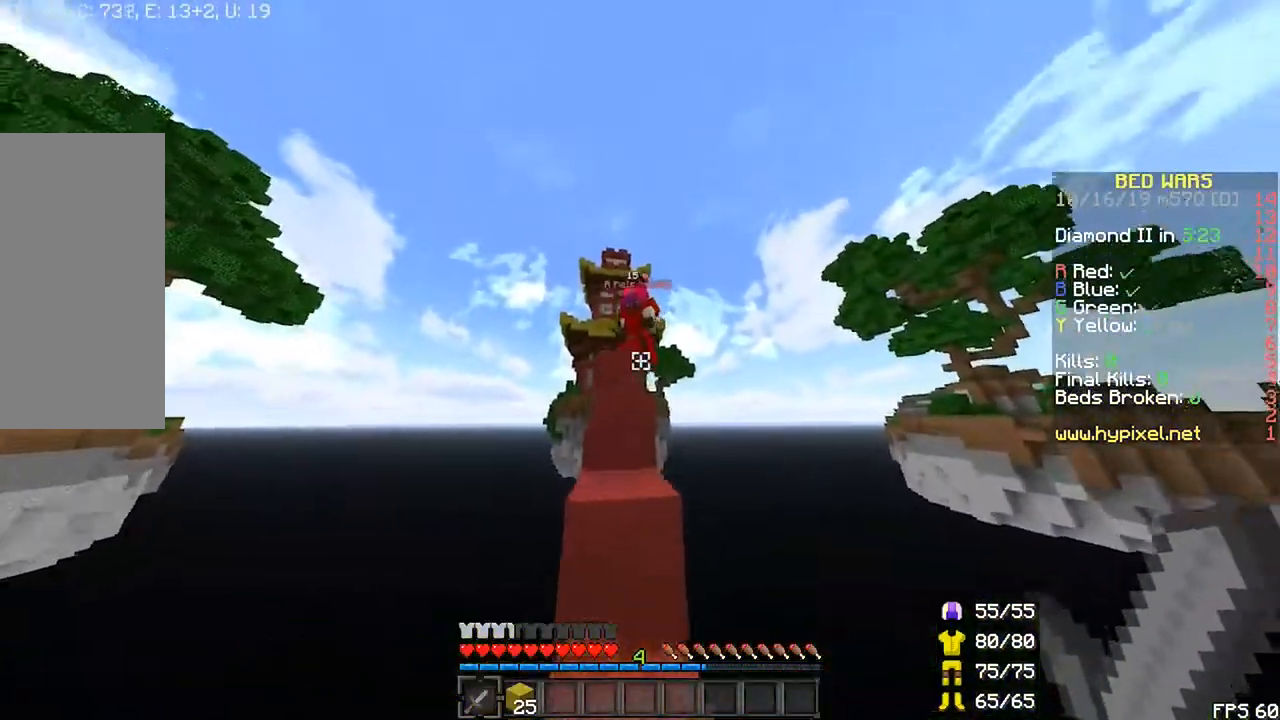
{"keys": ["left"], "mouse": []}
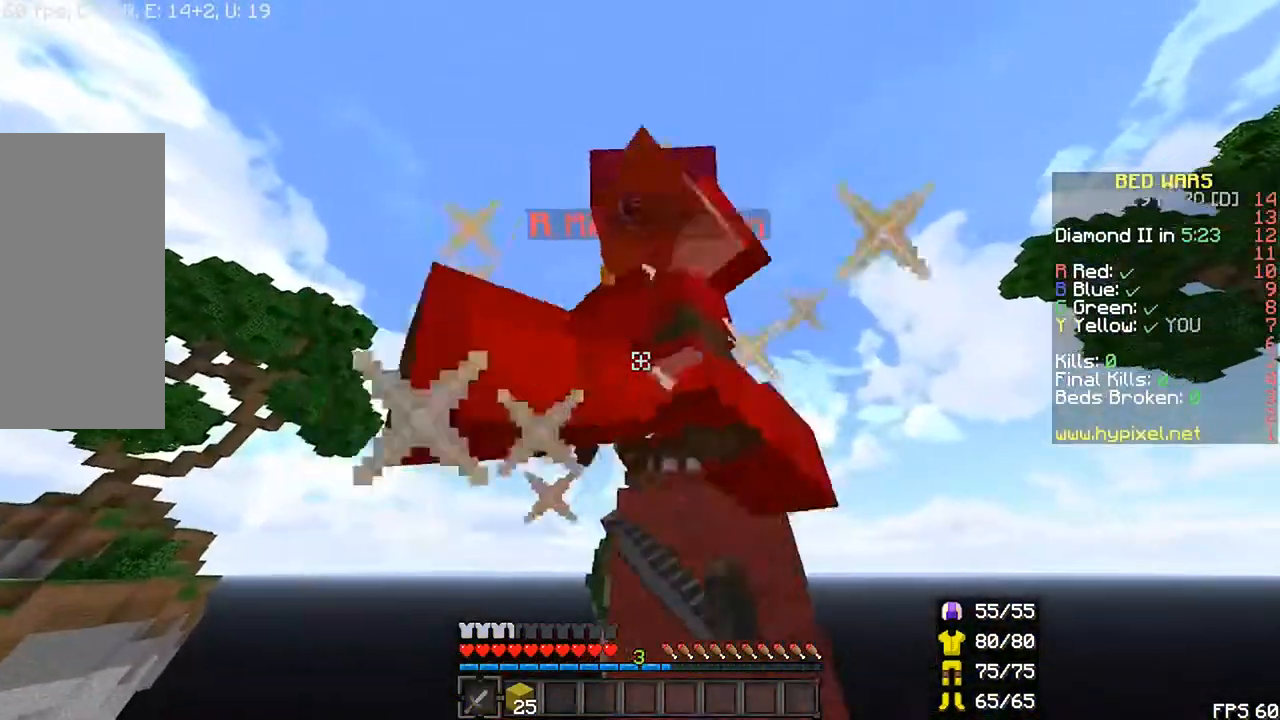
{"keys": ["down"], "mouse": ["left"]}
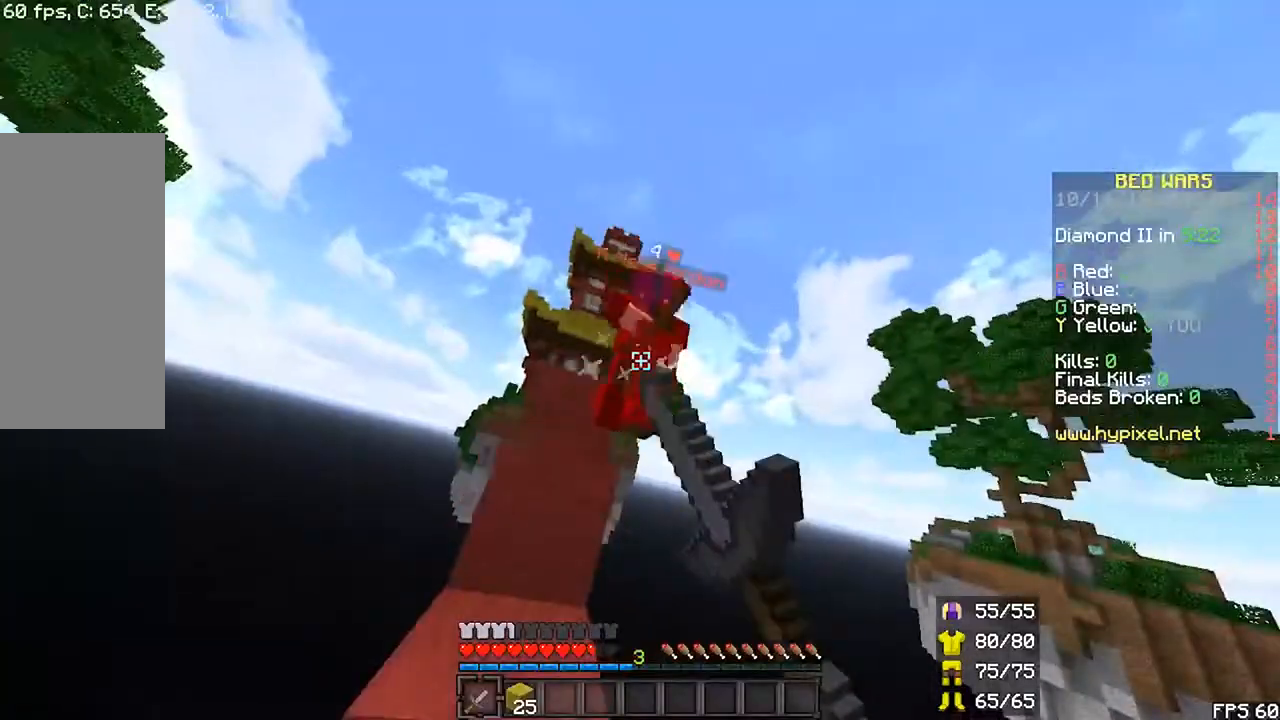
{"keys": ["r", "up"], "mouse": ["left"], "events": [[217, "down", "up"], [267, "r", "down"], [283, "up", "down"]]}
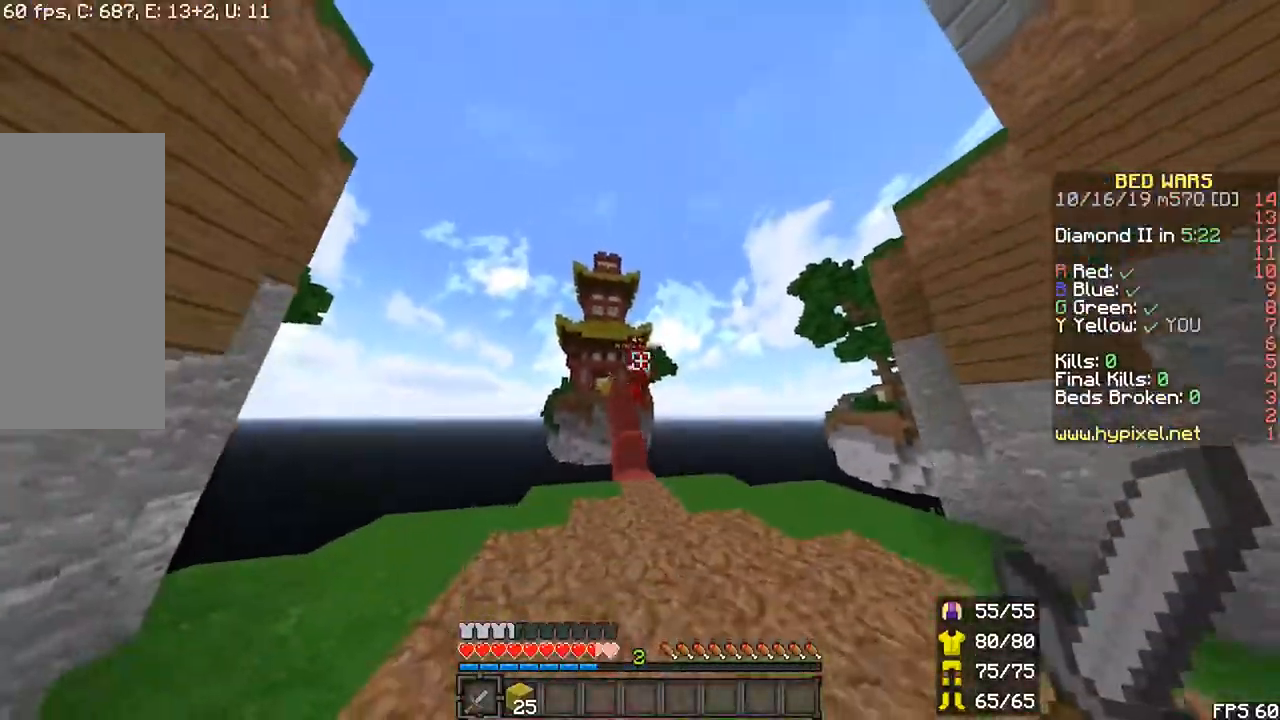
{"keys": ["r", "space", "up"], "mouse": []}
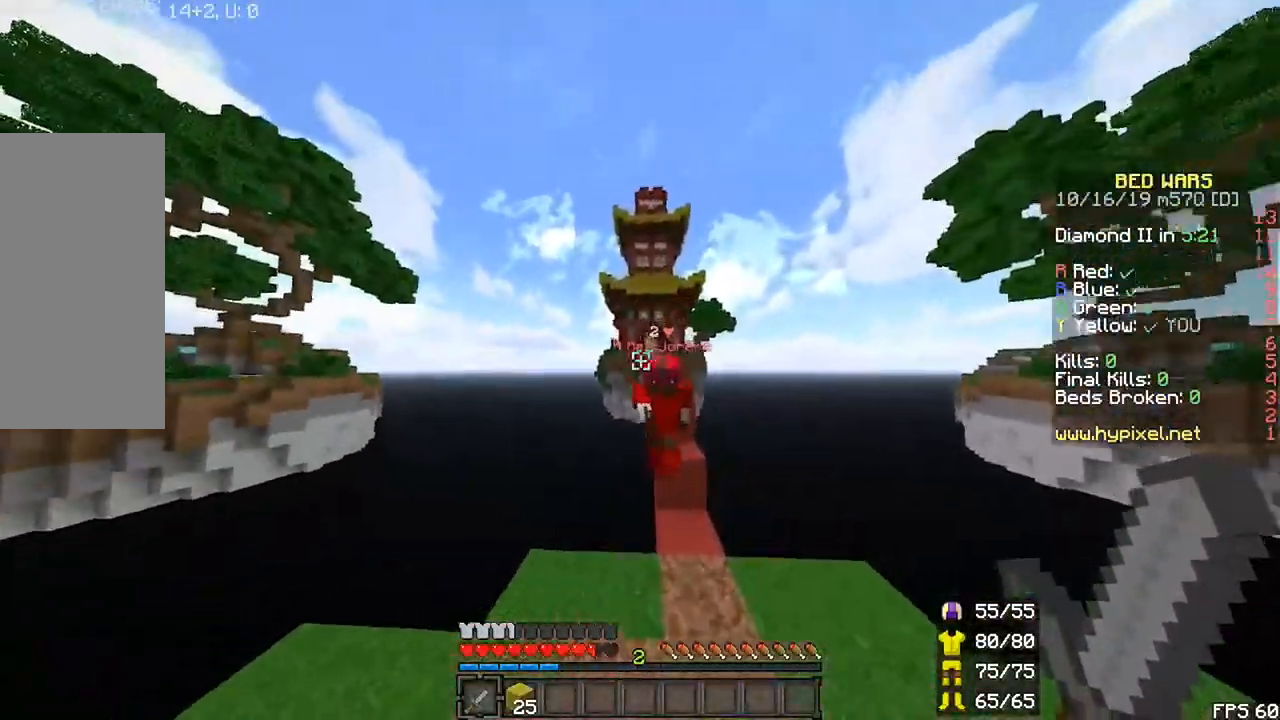
{"keys": ["right"], "mouse": ["left"], "events": [[83, "space", "up"], [233, "mouse_left", "down"], [333, "up", "up"], [350, "r", "up"], [467, "right", "down"]]}
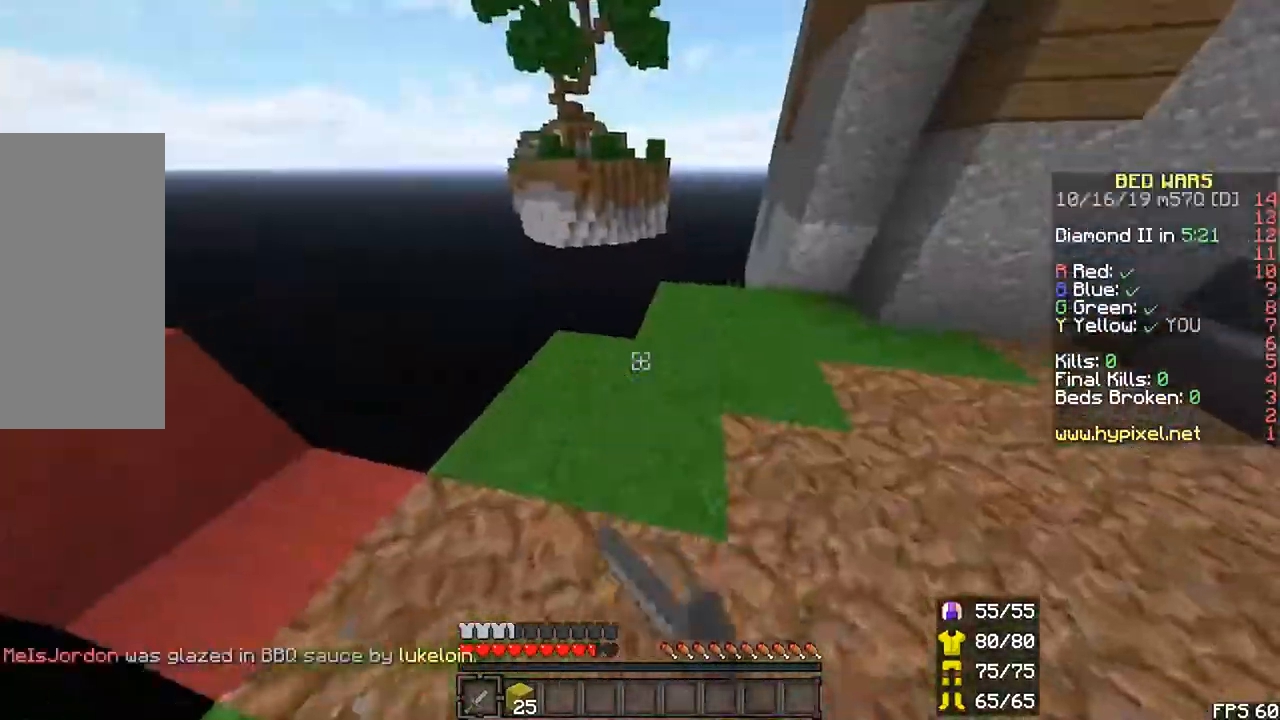
{"keys": ["r", "up"], "mouse": [], "events": [[117, "up", "down"], [183, "mouse_left", "up"], [283, "right", "up"], [333, "r", "down"]]}
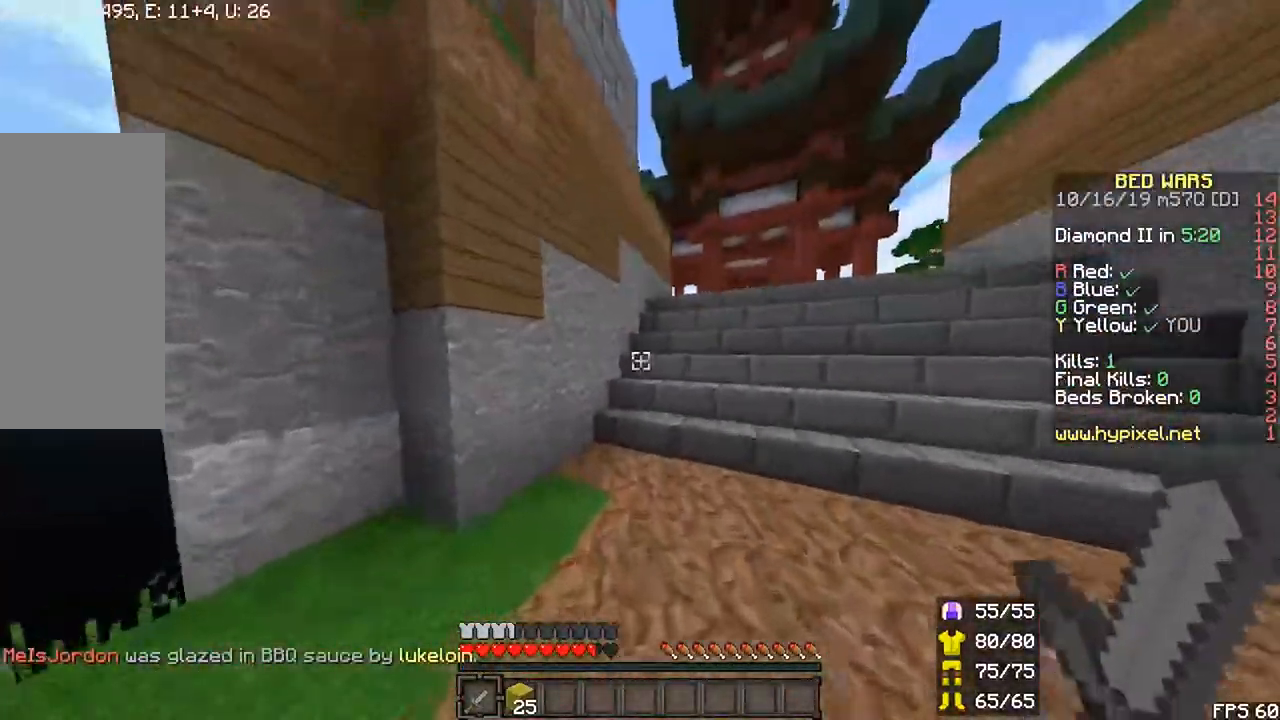
{"keys": ["r", "space", "up"], "mouse": []}
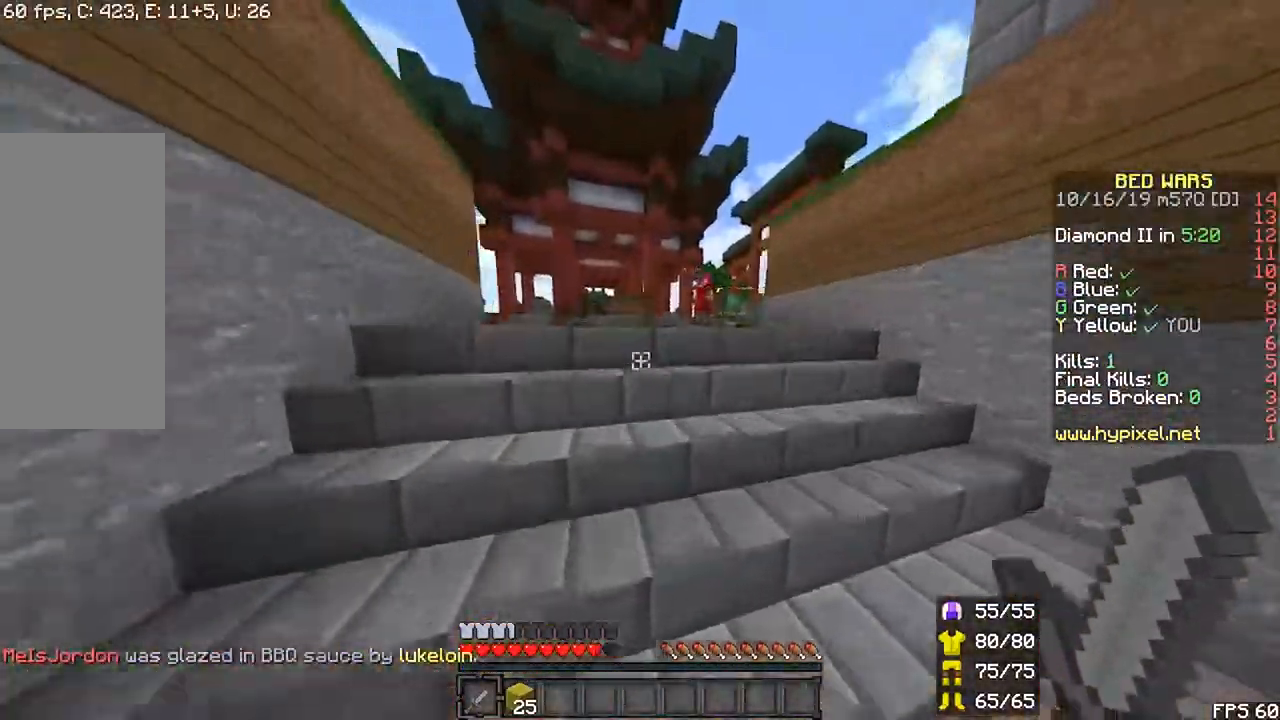
{"keys": ["r", "up"], "mouse": [], "events": [[117, "space", "up"]]}
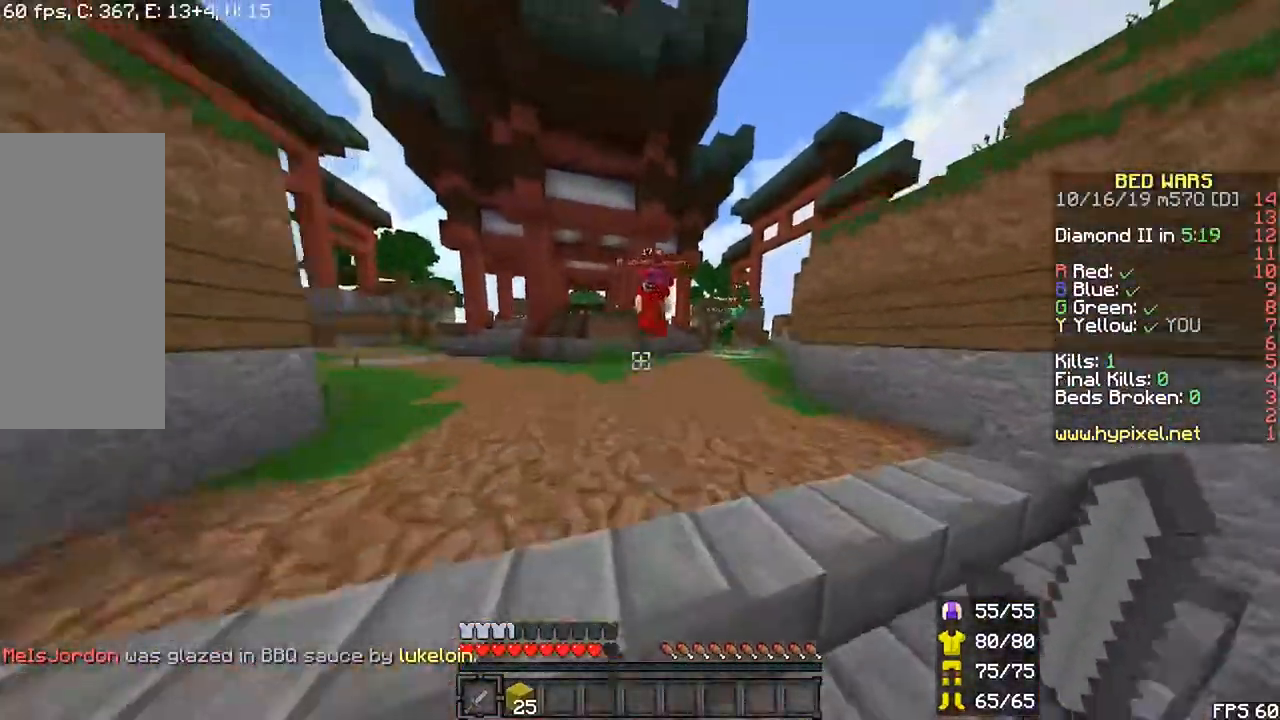
{"keys": ["left", "r", "up"], "mouse": ["left"], "events": [[467, "mouse_left", "down"], [483, "left", "down"]]}
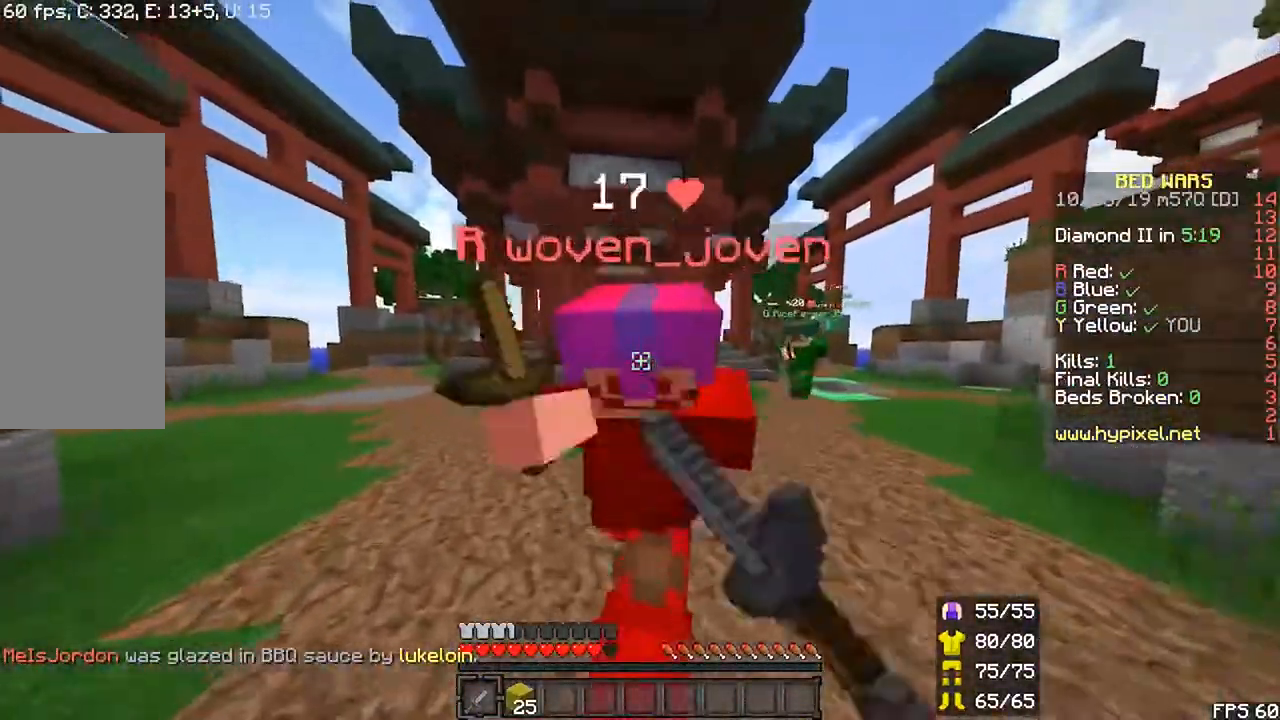
{"keys": ["left", "r", "up"], "mouse": ["left"]}